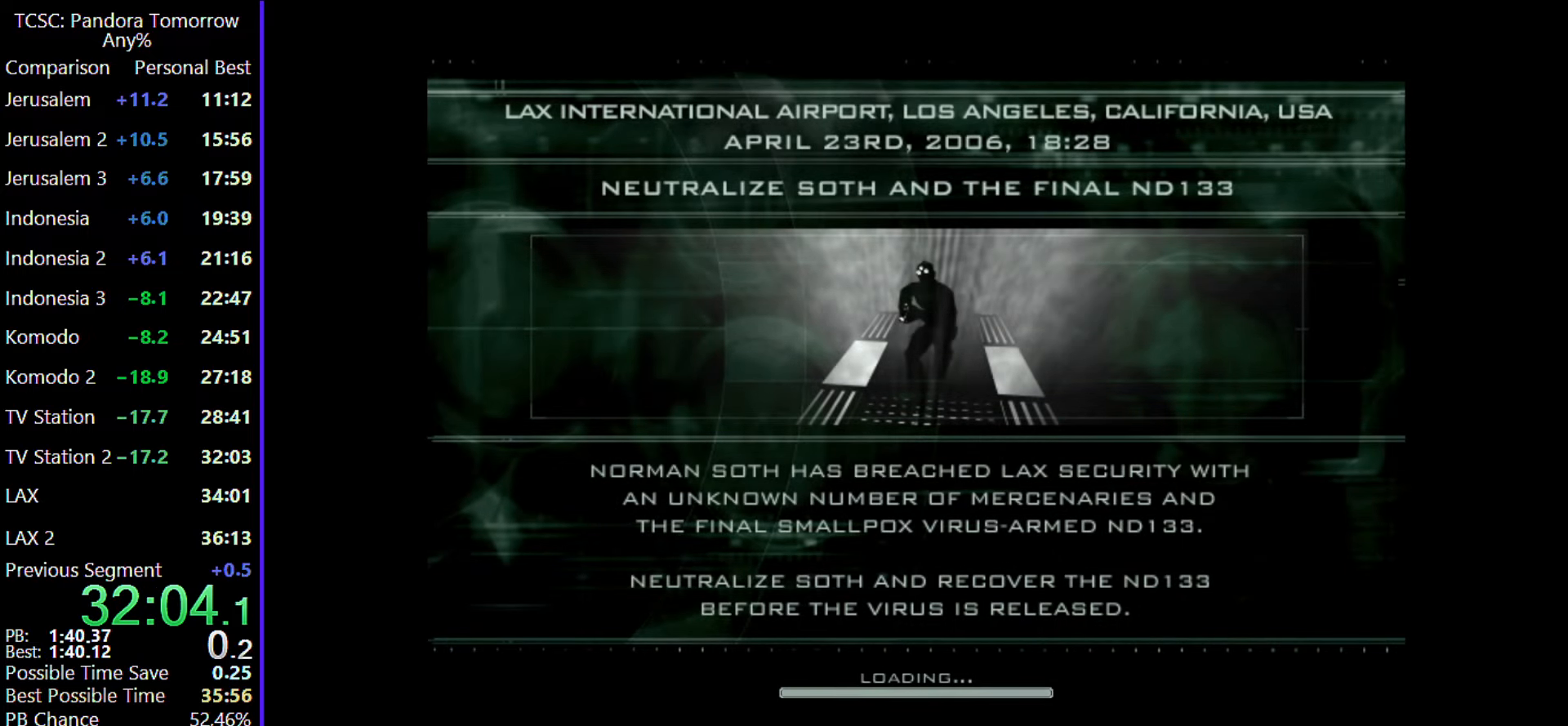
Gameplay with keyboard and mouse; each line is a JSON object with the keys and mouse buttons held at the frame after it. "events" lists presses ("down") and releases ("up") of "1", "2", "3", "4", "5", "a", "alt", "c", "caps_lock", "ctrl", "d", "e", "f", "g", "q", "r", "s", "shift", "space", "t", "tab", "v", "w", "x", "z", "mouse_left", "mouse_wheel" and "mouse_right" between this image and that frame as [ms after this image, input, new state], when the widget could be followed in between. "mouse_left", "mouse_wheel", "mouse_right" = the "left", "wheel", "right" buttons of the "mouse" list. No other keys are recorded. "wheel" means that the mouse wheel is clicked or scrolled. Not read: mouse_move.
{"keys": ["w"], "mouse": [], "events": [[467, "w", "down"]]}
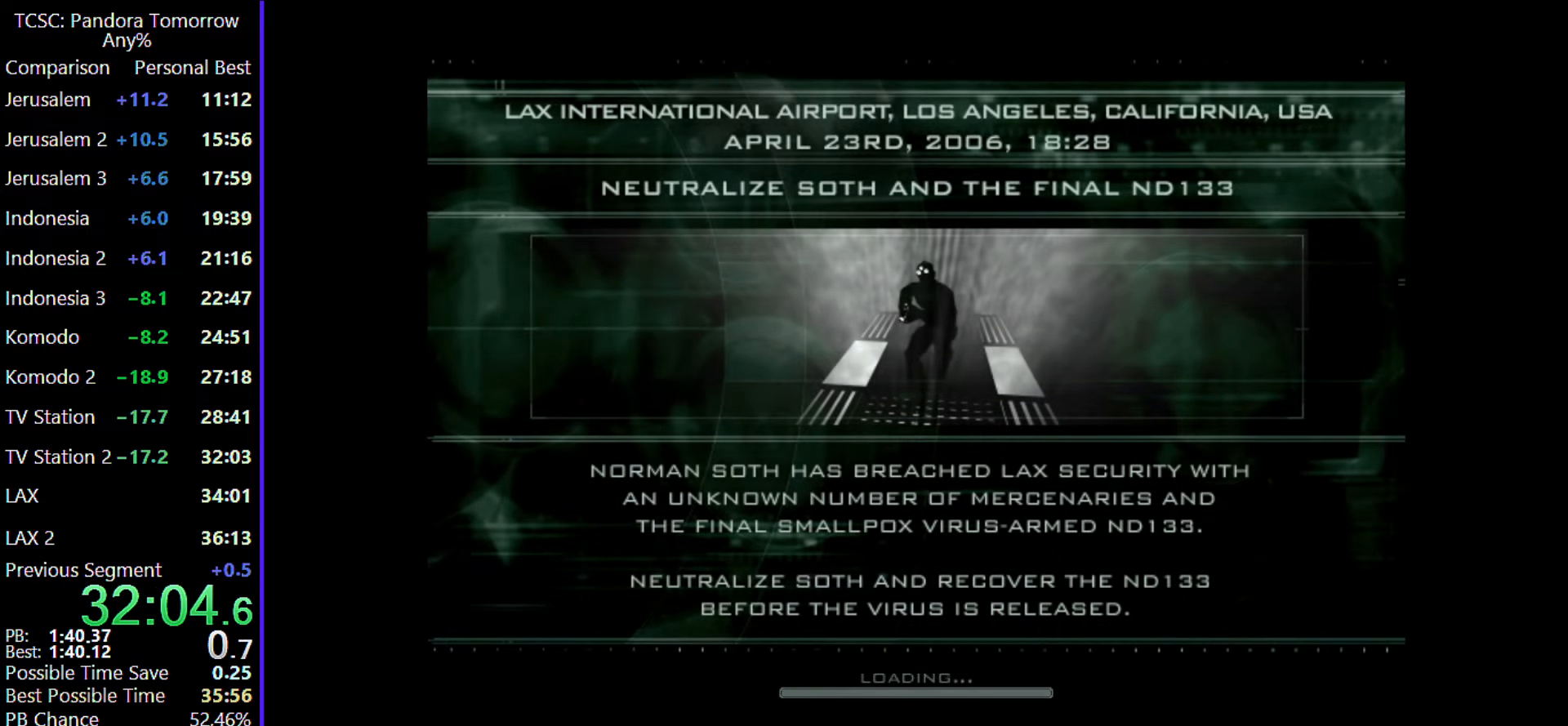
{"keys": ["w"], "mouse": [], "events": []}
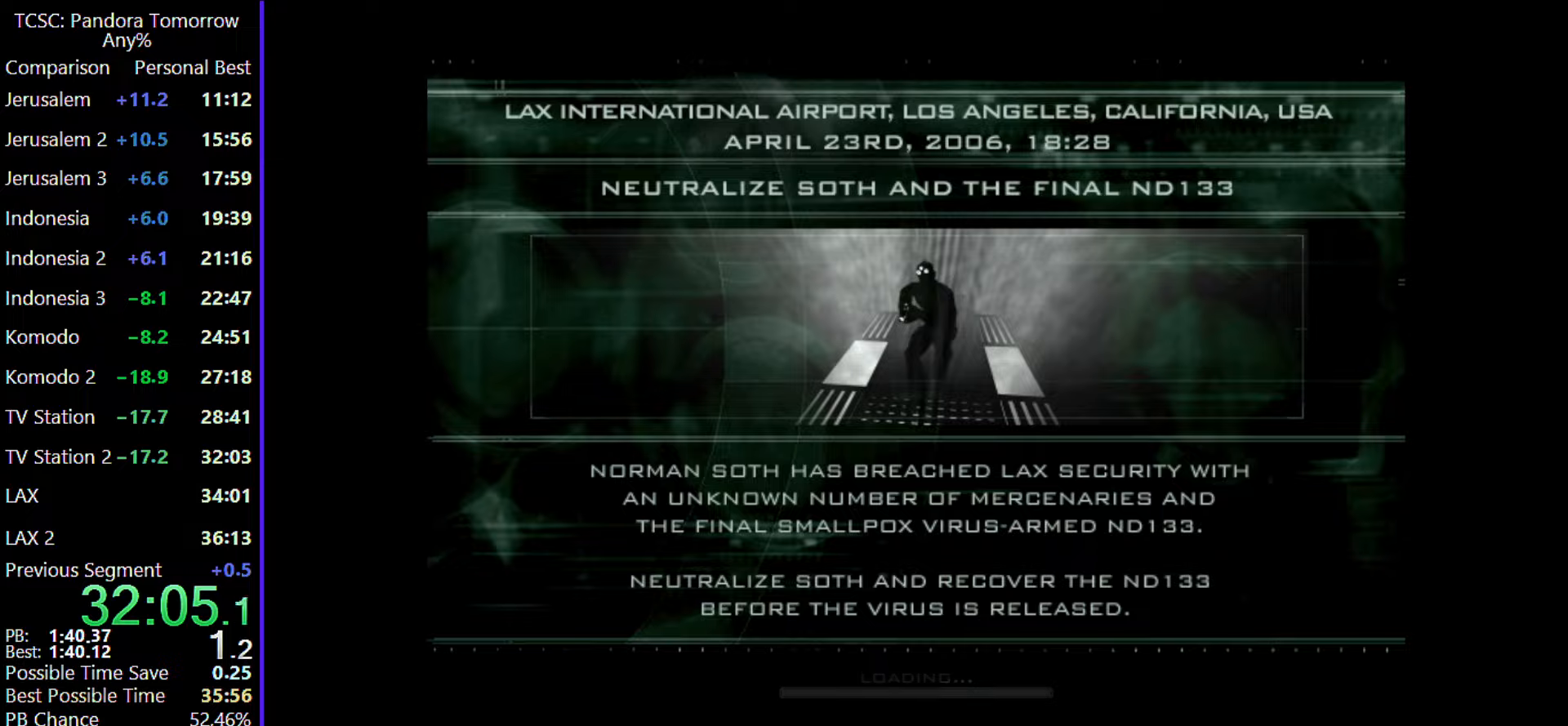
{"keys": ["w"], "mouse": [], "events": []}
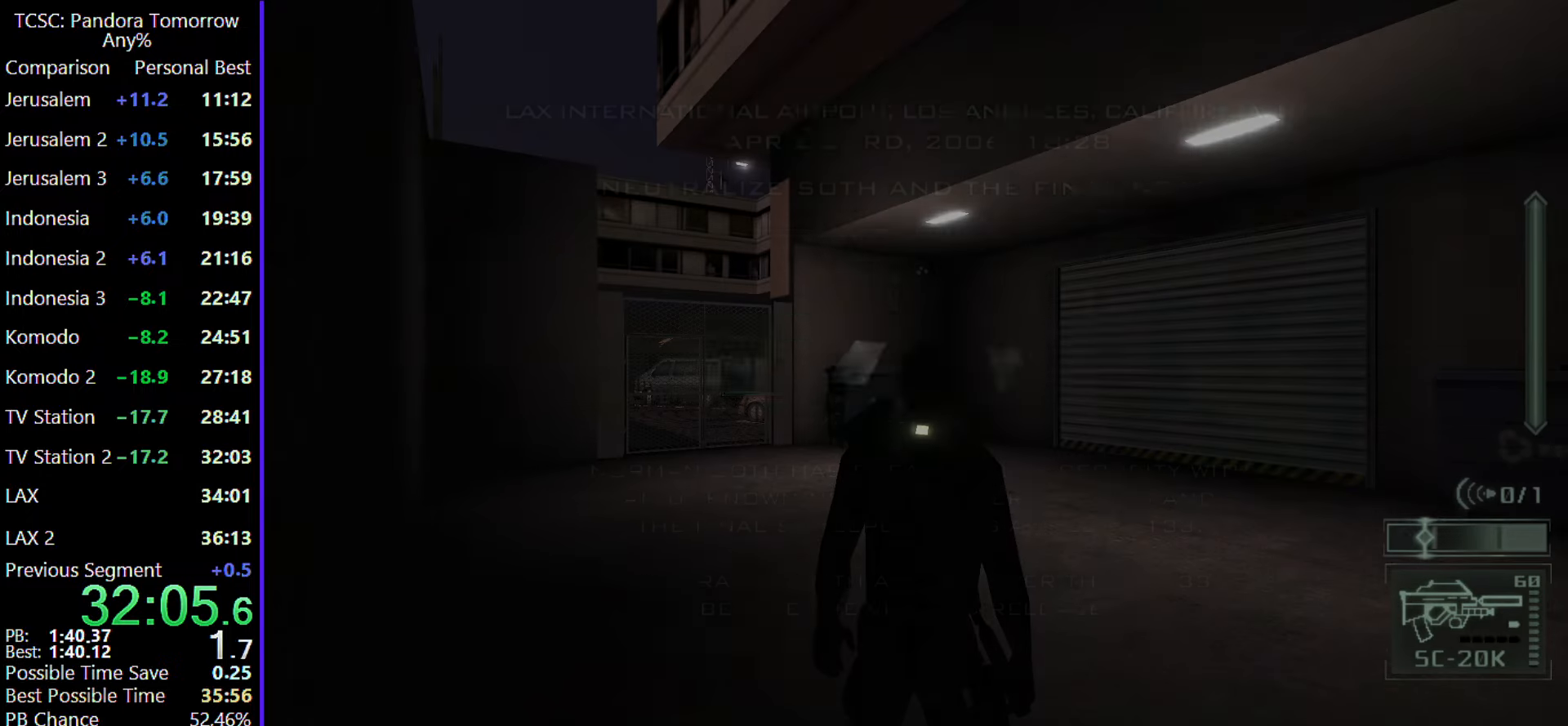
{"keys": ["w"], "mouse": [], "events": [[333, "w", "up"], [467, "w", "down"]]}
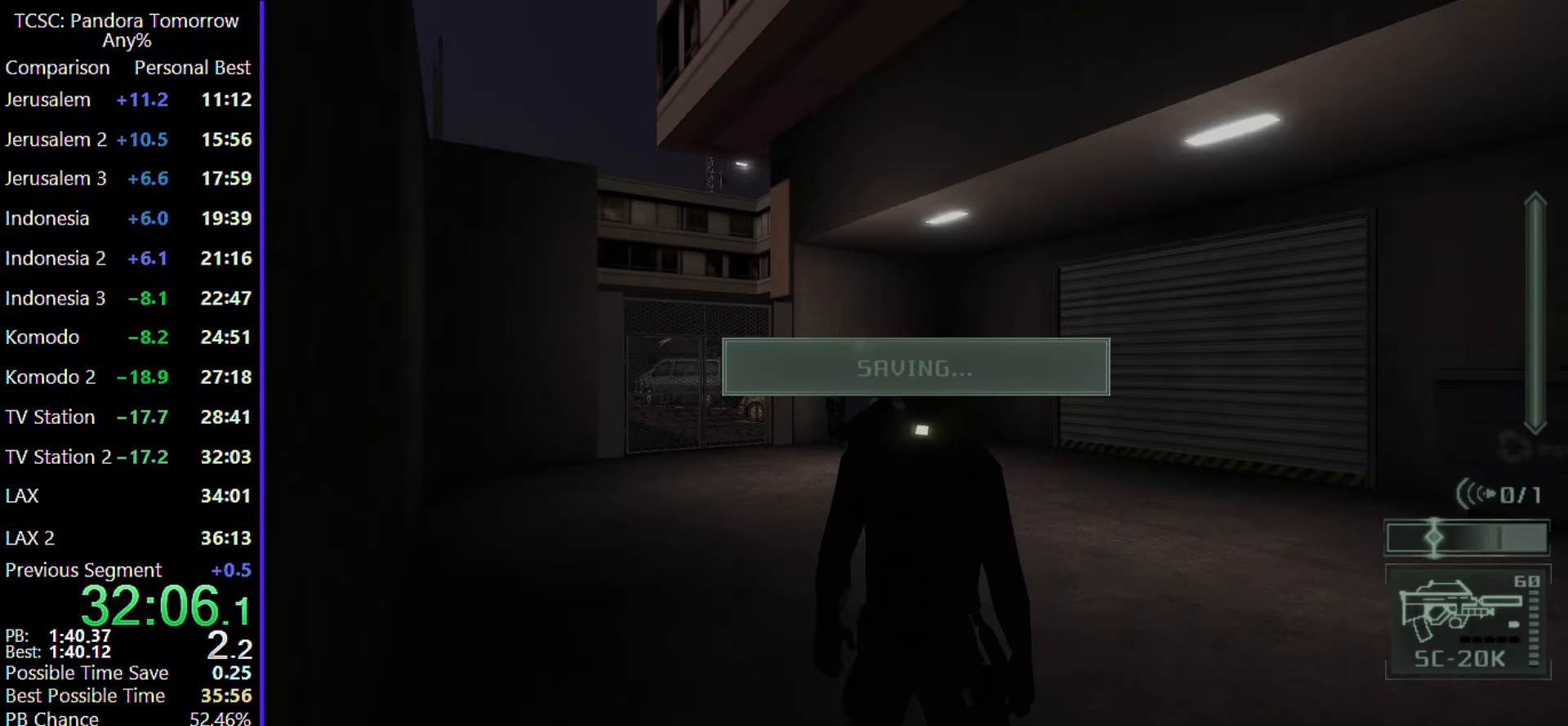
{"keys": ["w"], "mouse": [], "events": [[67, "mouse_wheel", "down"], [200, "mouse_wheel", "up"], [300, "mouse_wheel", "down"], [400, "mouse_wheel", "up"]]}
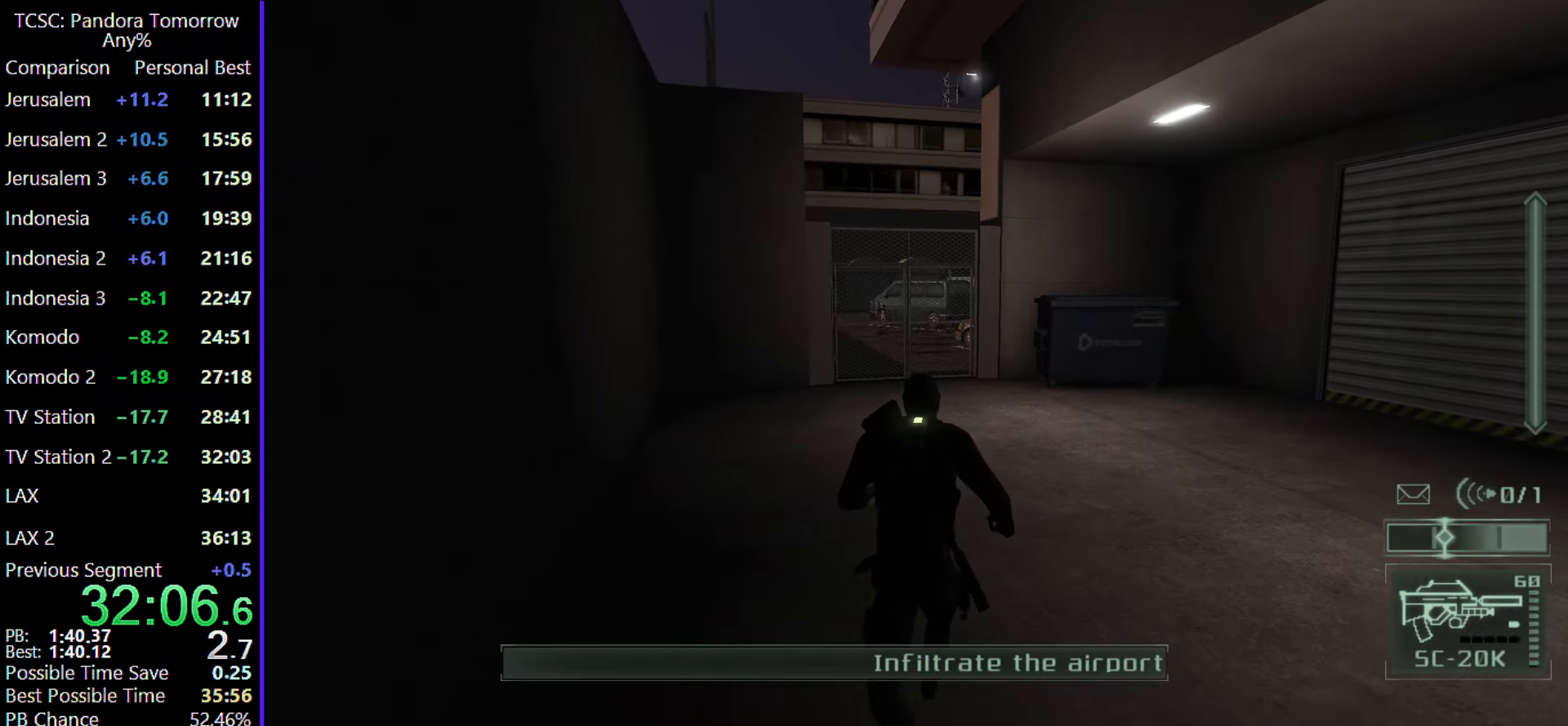
{"keys": ["w"], "mouse": [], "events": [[117, "mouse_wheel", "down"], [267, "mouse_wheel", "up"]]}
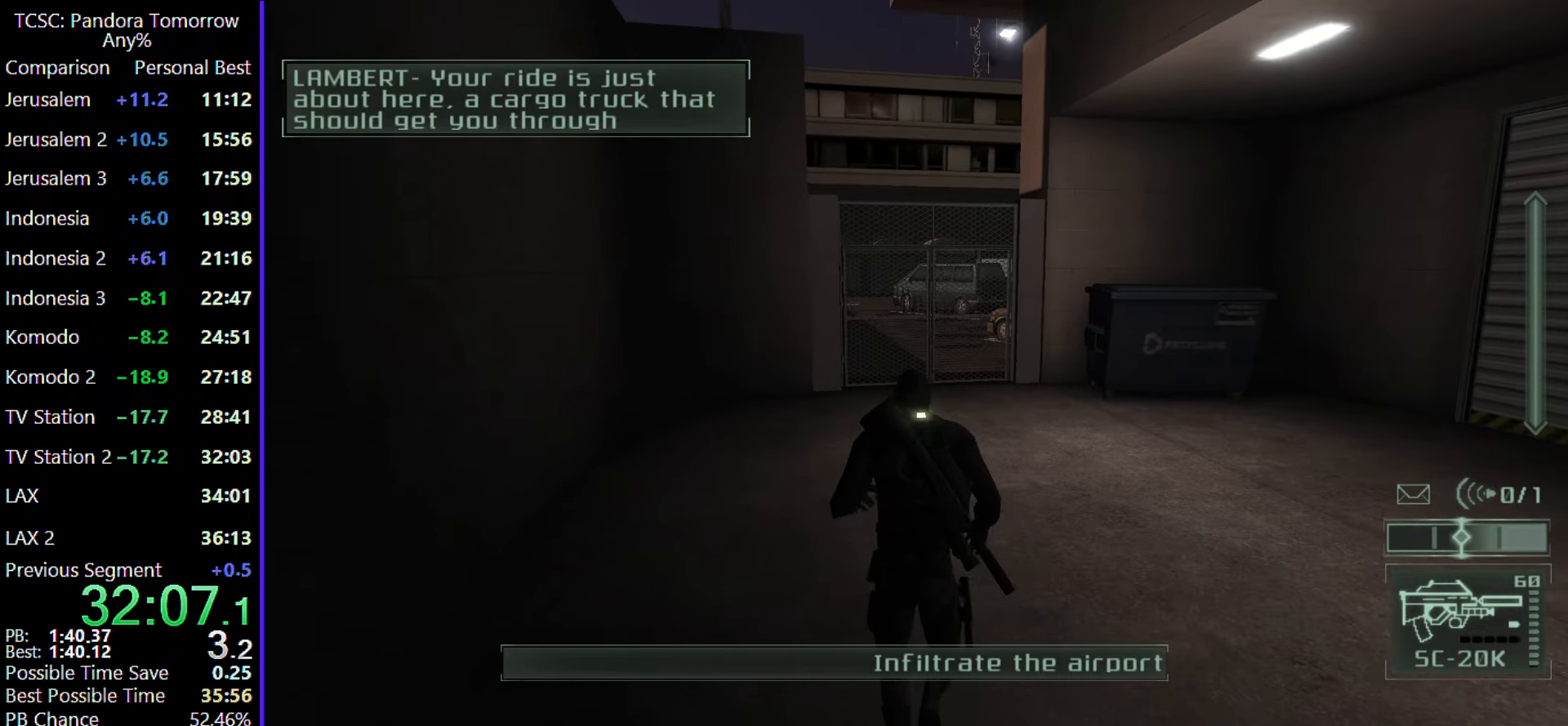
{"keys": ["w"], "mouse": [], "events": [[283, "mouse_wheel", "down"], [417, "mouse_wheel", "up"]]}
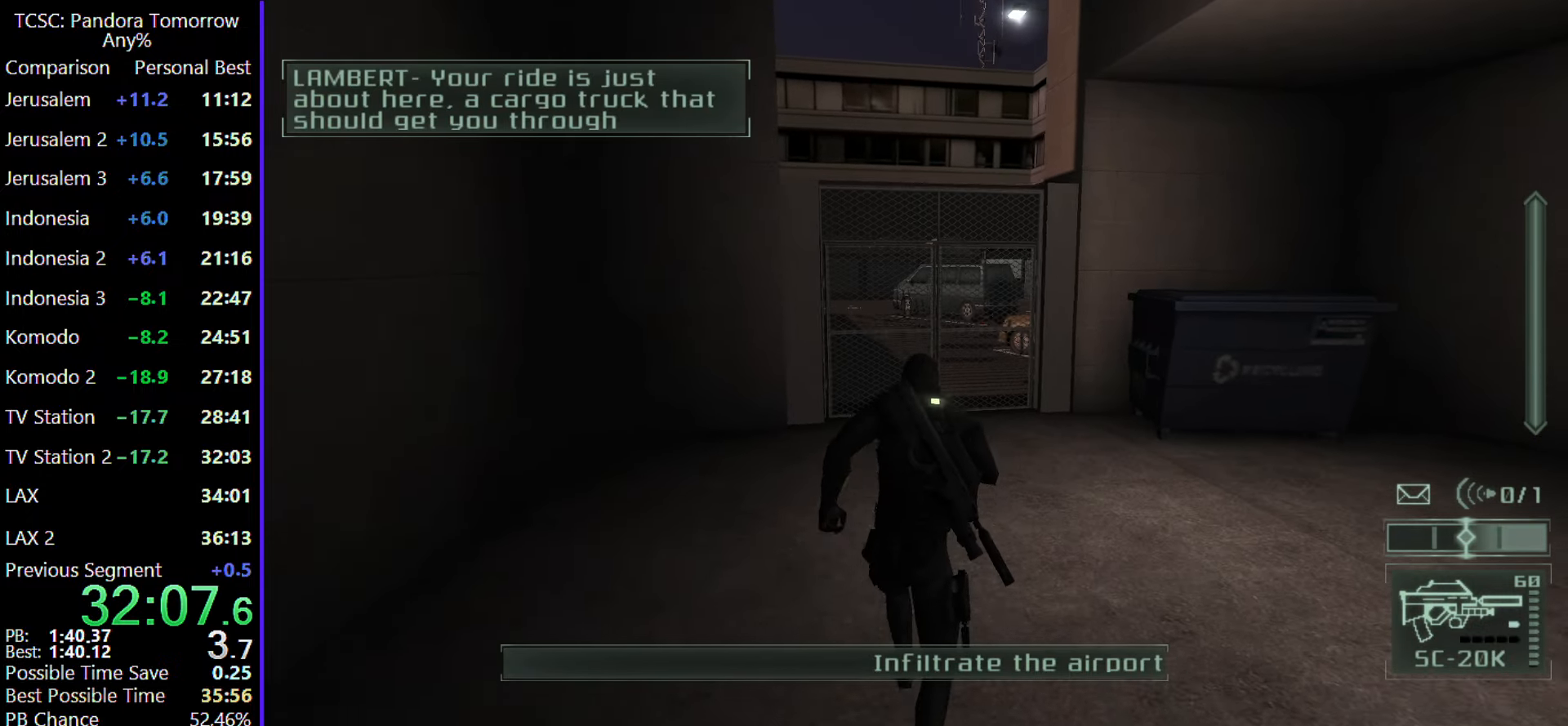
{"keys": ["w"], "mouse": ["wheel"], "events": [[167, "2", "down"], [300, "2", "up"], [383, "mouse_wheel", "down"]]}
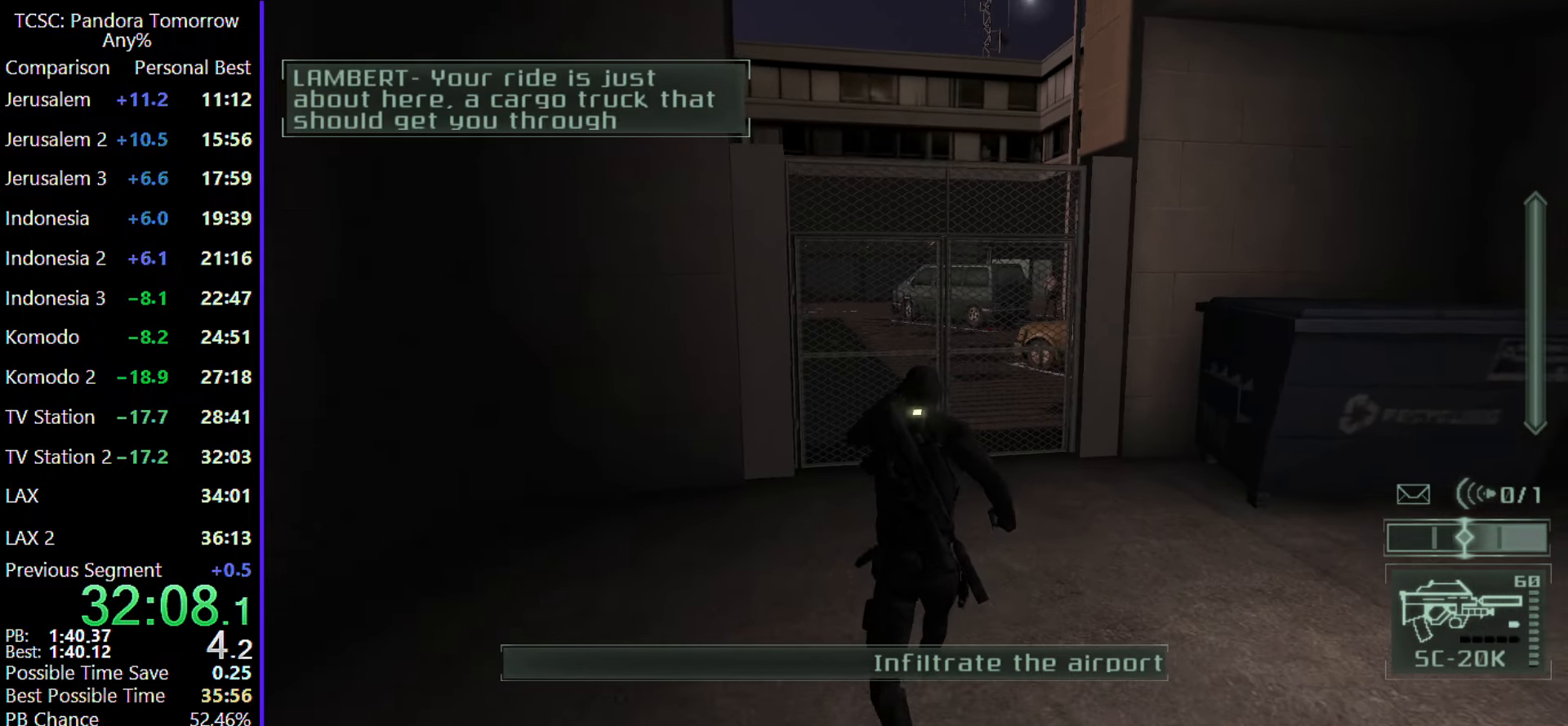
{"keys": ["w"], "mouse": [], "events": [[33, "mouse_wheel", "up"]]}
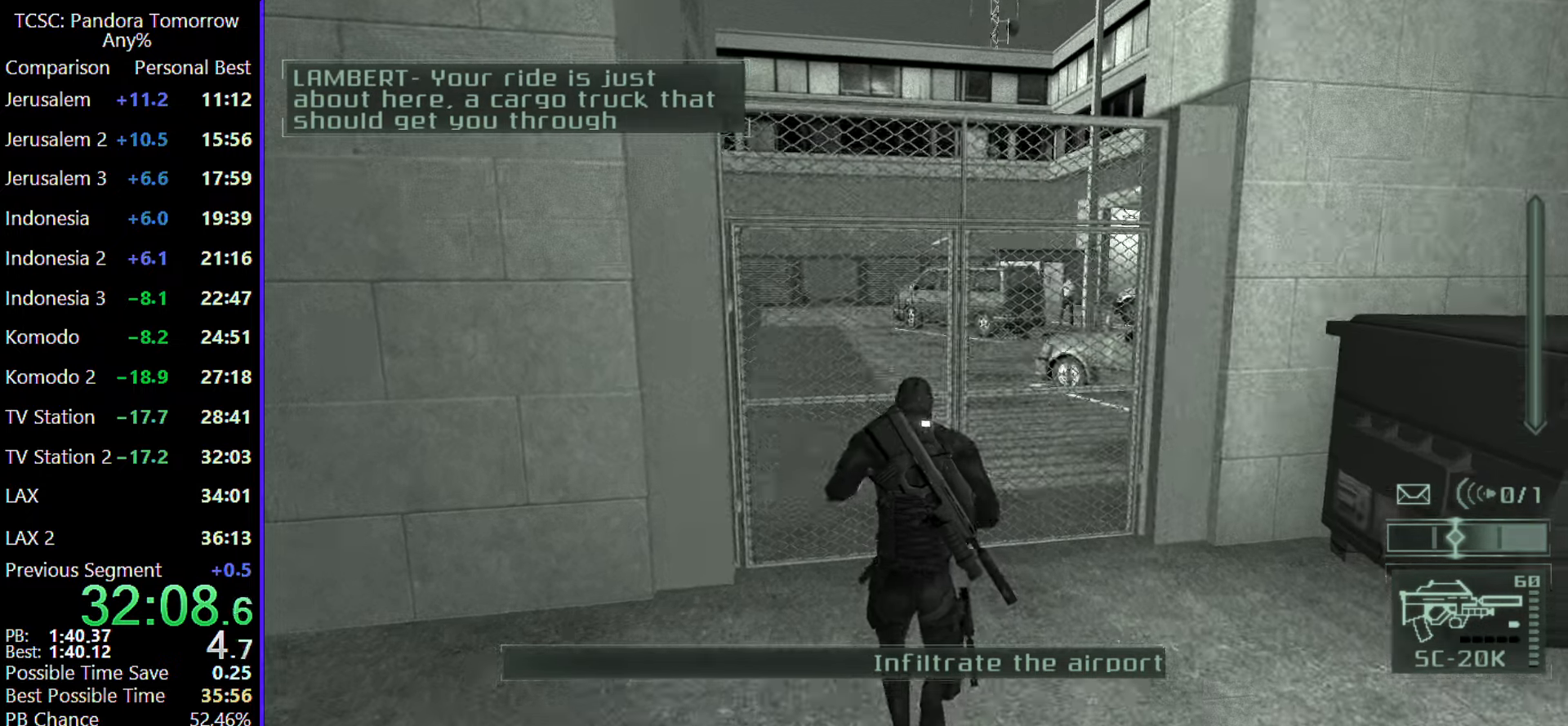
{"keys": ["w"], "mouse": ["wheel"], "events": [[50, "shift", "down"], [183, "shift", "up"], [417, "mouse_wheel", "down"]]}
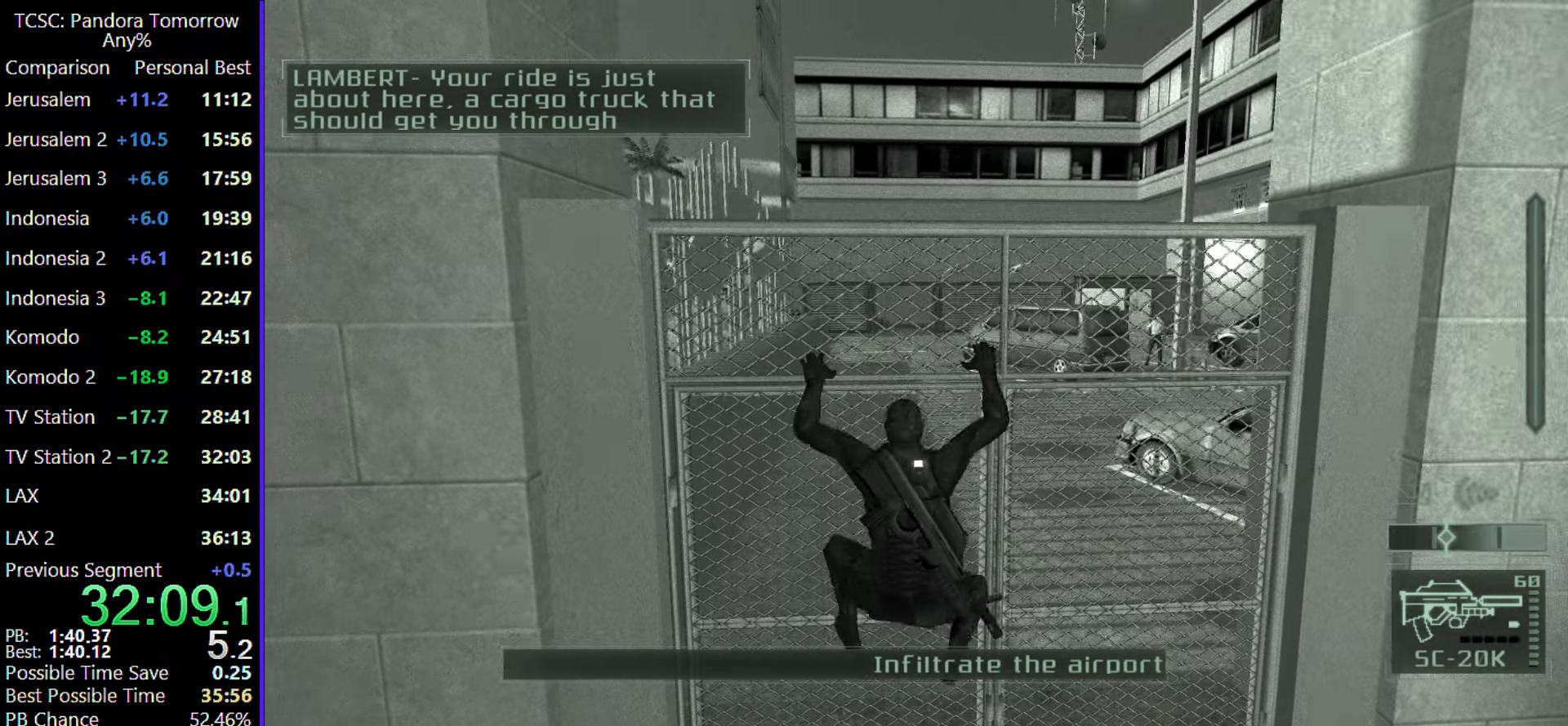
{"keys": ["w"], "mouse": [], "events": [[17, "mouse_wheel", "up"]]}
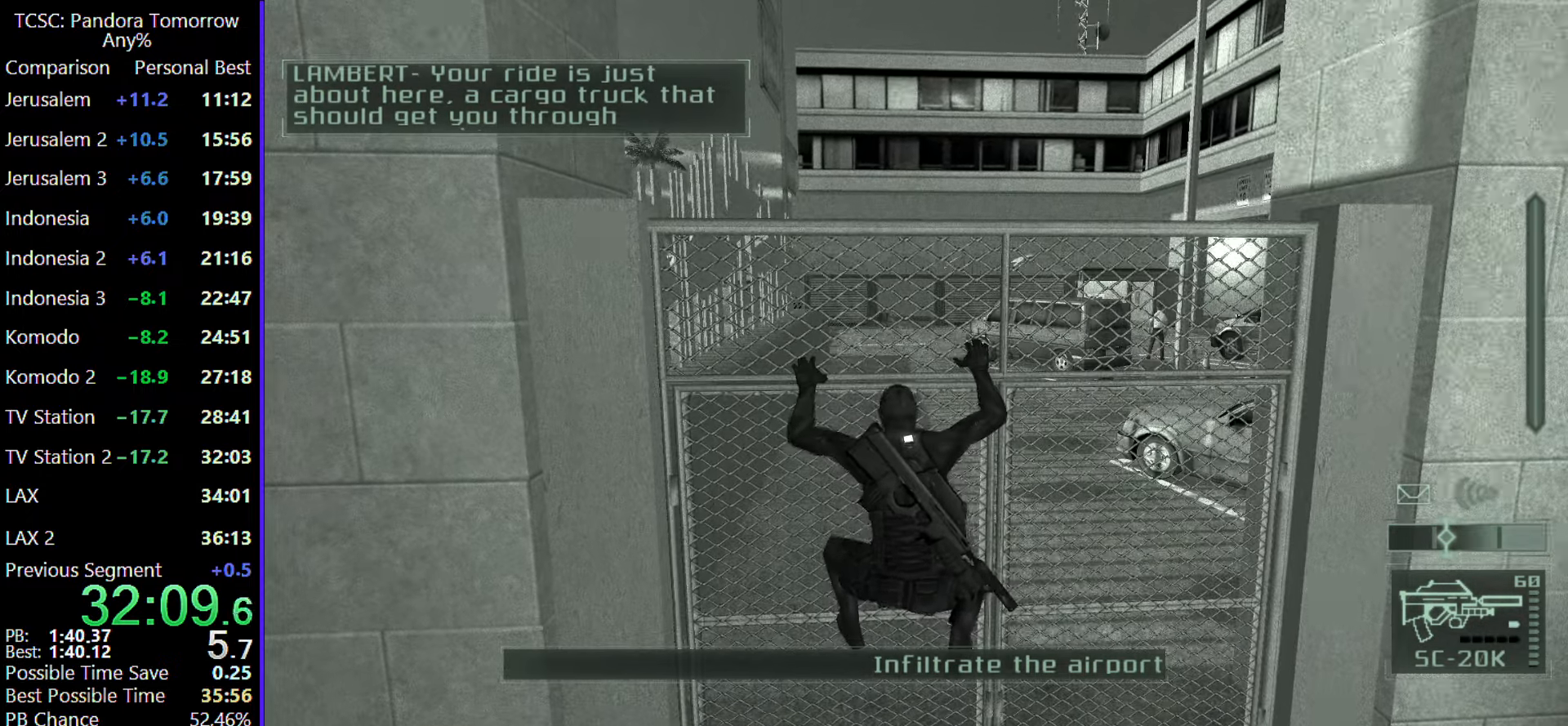
{"keys": ["w"], "mouse": [], "events": []}
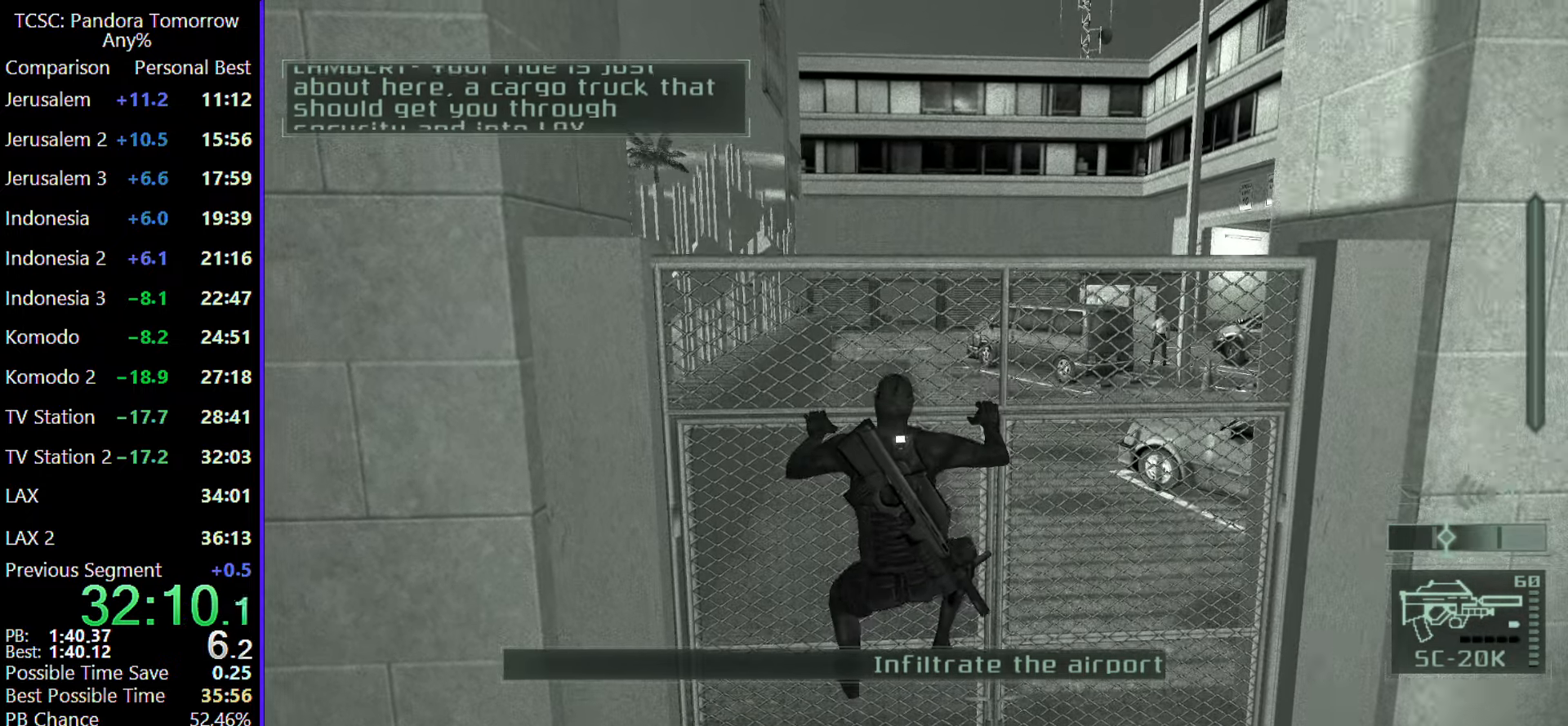
{"keys": ["w"], "mouse": [], "events": [[50, "mouse_wheel", "down"], [183, "mouse_wheel", "up"]]}
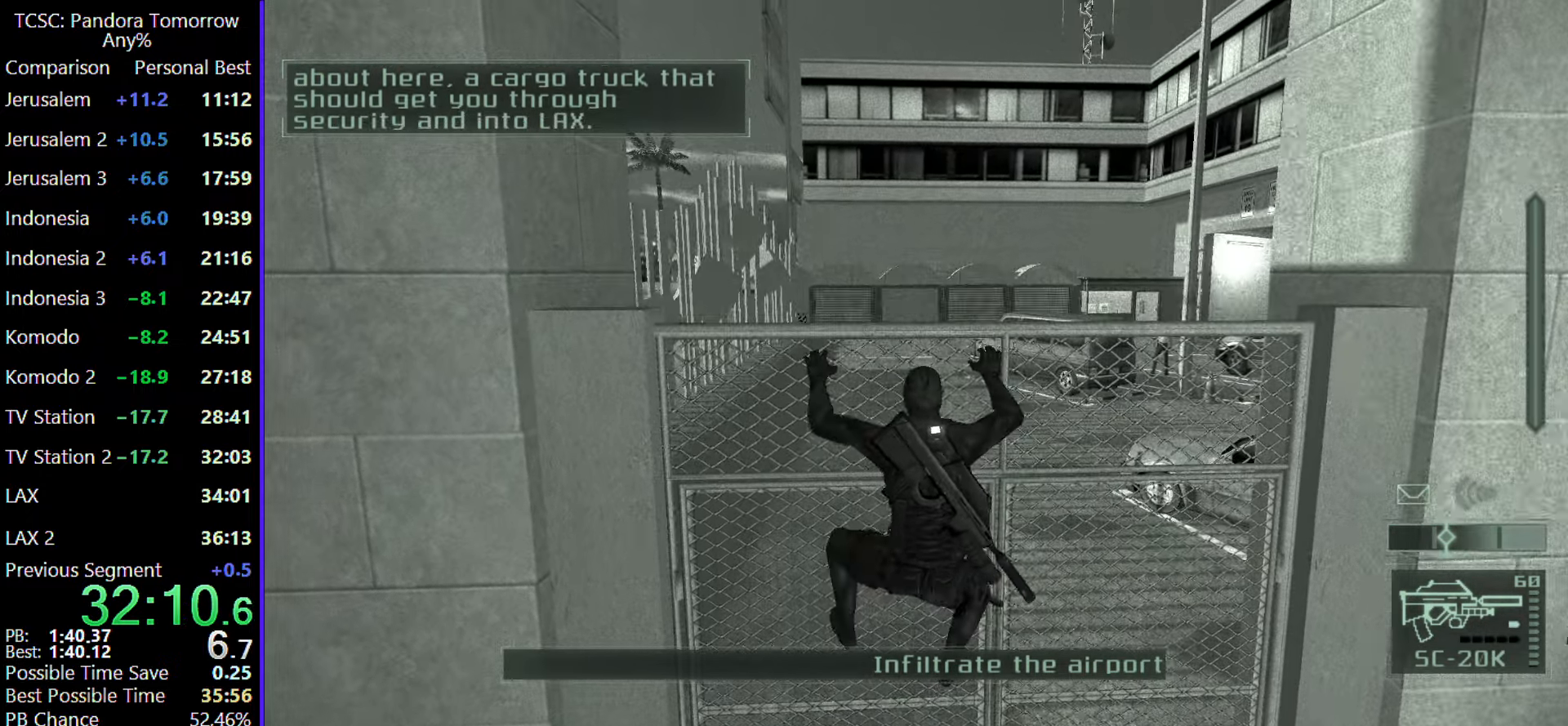
{"keys": [], "mouse": [], "events": [[350, "w", "up"]]}
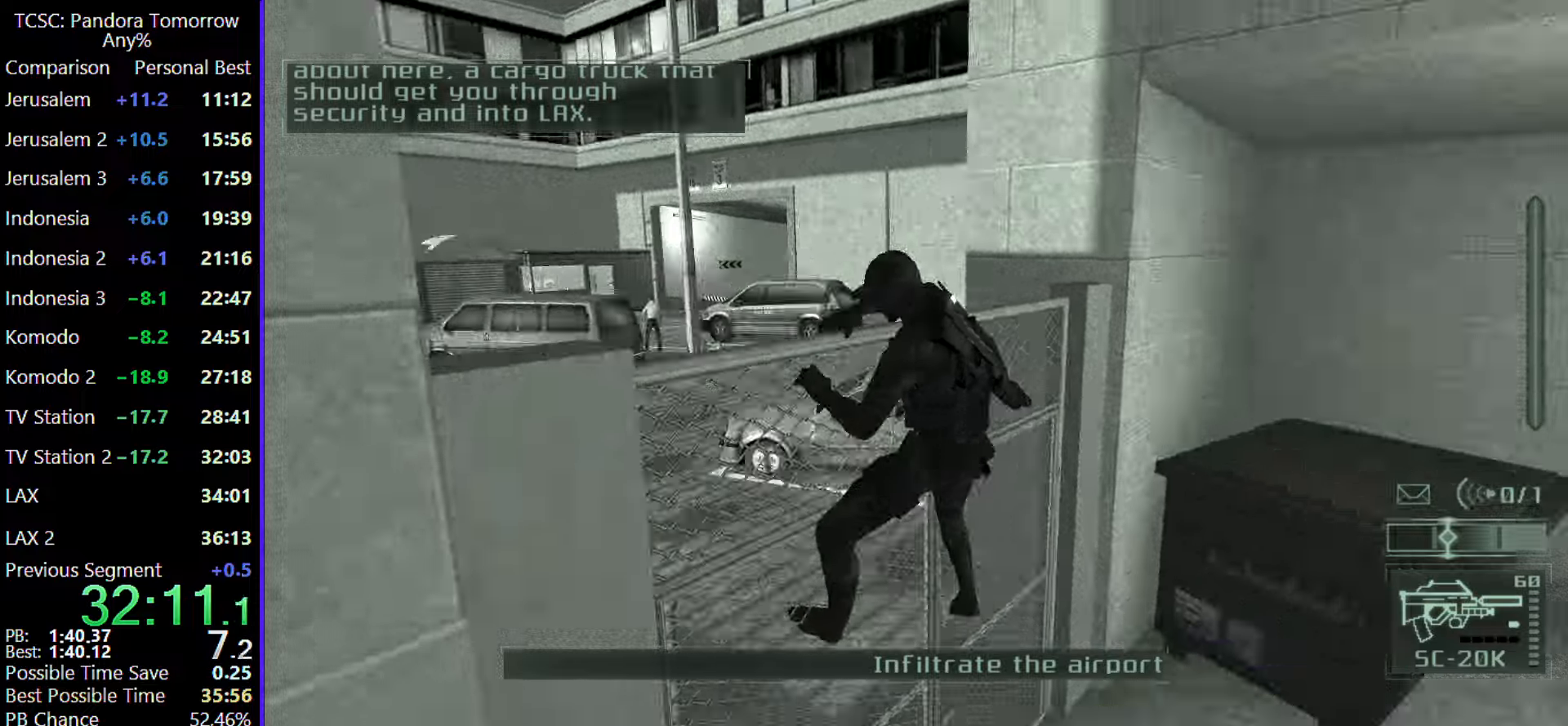
{"keys": [], "mouse": ["wheel"], "events": [[450, "mouse_wheel", "down"]]}
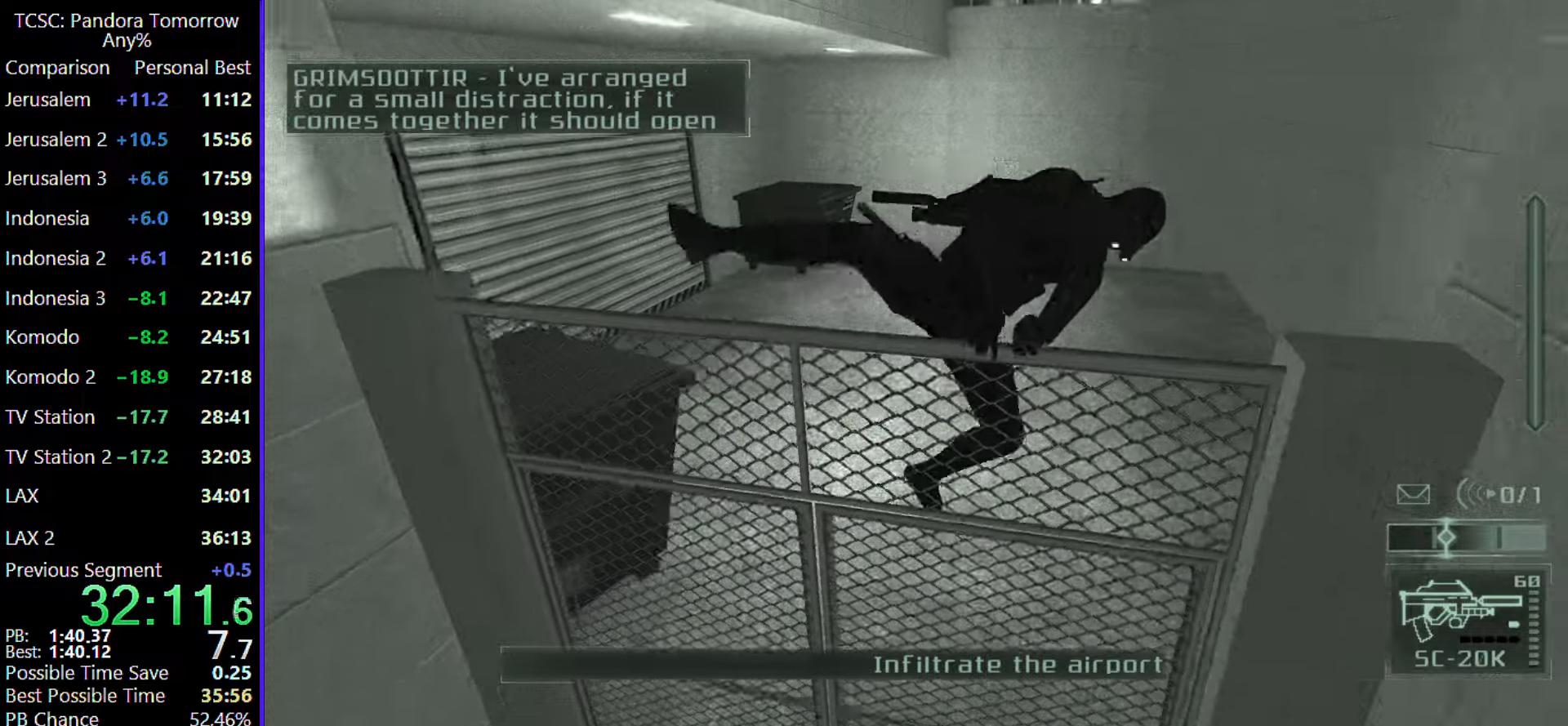
{"keys": ["c"], "mouse": [], "events": [[50, "mouse_wheel", "up"], [233, "c", "down"], [367, "c", "up"], [467, "c", "down"]]}
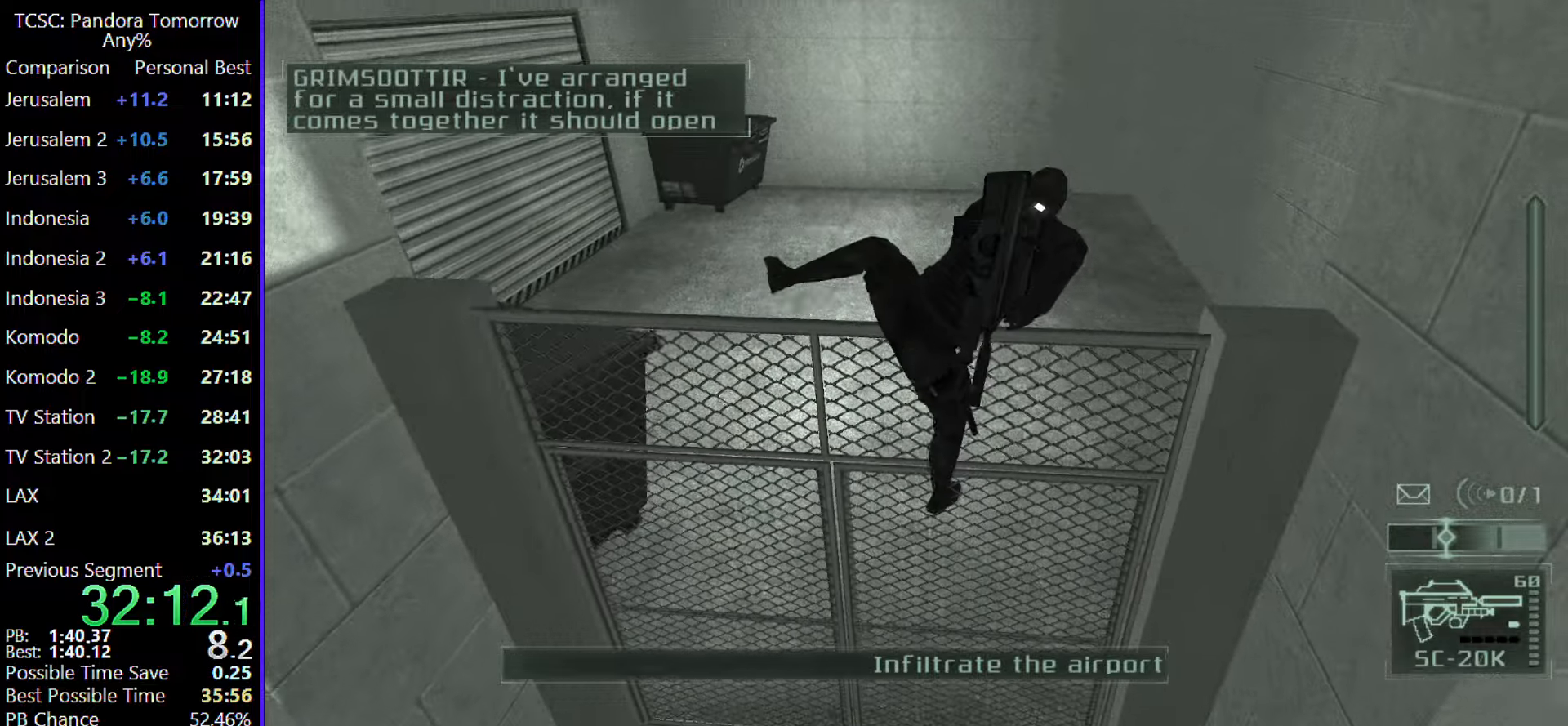
{"keys": ["c"], "mouse": [], "events": [[67, "c", "up"], [100, "c", "down"], [200, "c", "up"], [300, "c", "down"], [383, "c", "up"], [483, "c", "down"]]}
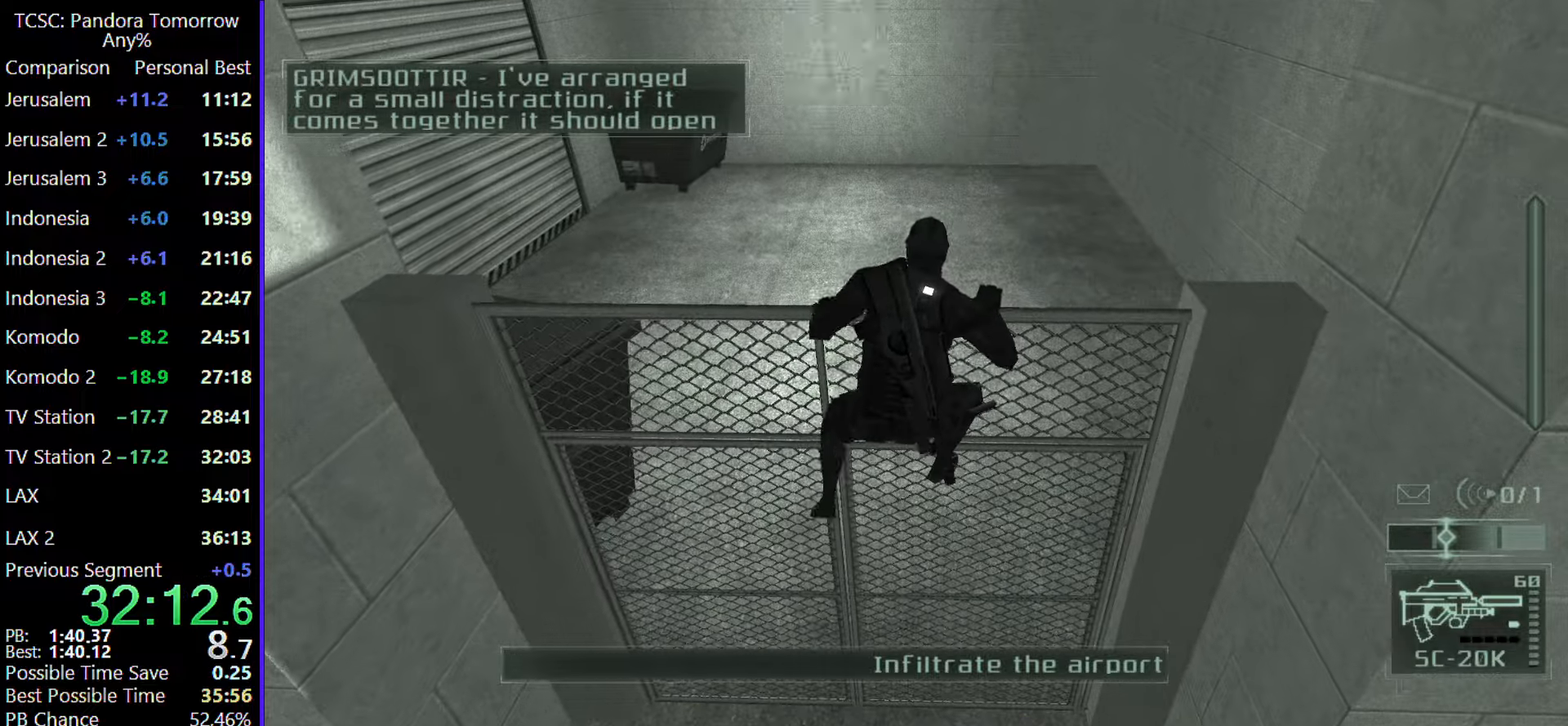
{"keys": ["c"], "mouse": [], "events": [[67, "c", "up"], [167, "c", "down"], [267, "c", "up"], [500, "c", "down"]]}
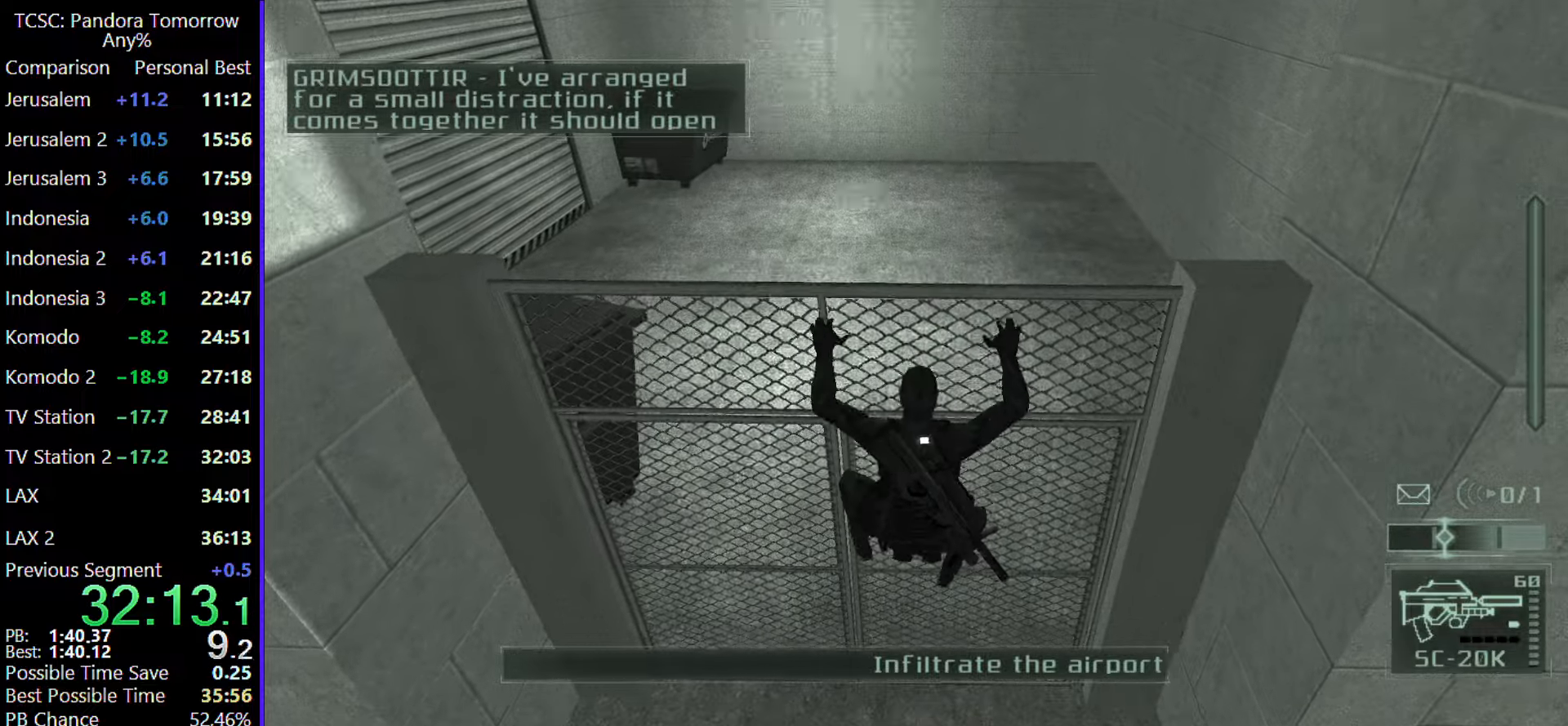
{"keys": ["w"], "mouse": [], "events": [[150, "c", "up"], [233, "w", "down"], [333, "mouse_wheel", "down"], [417, "mouse_wheel", "up"]]}
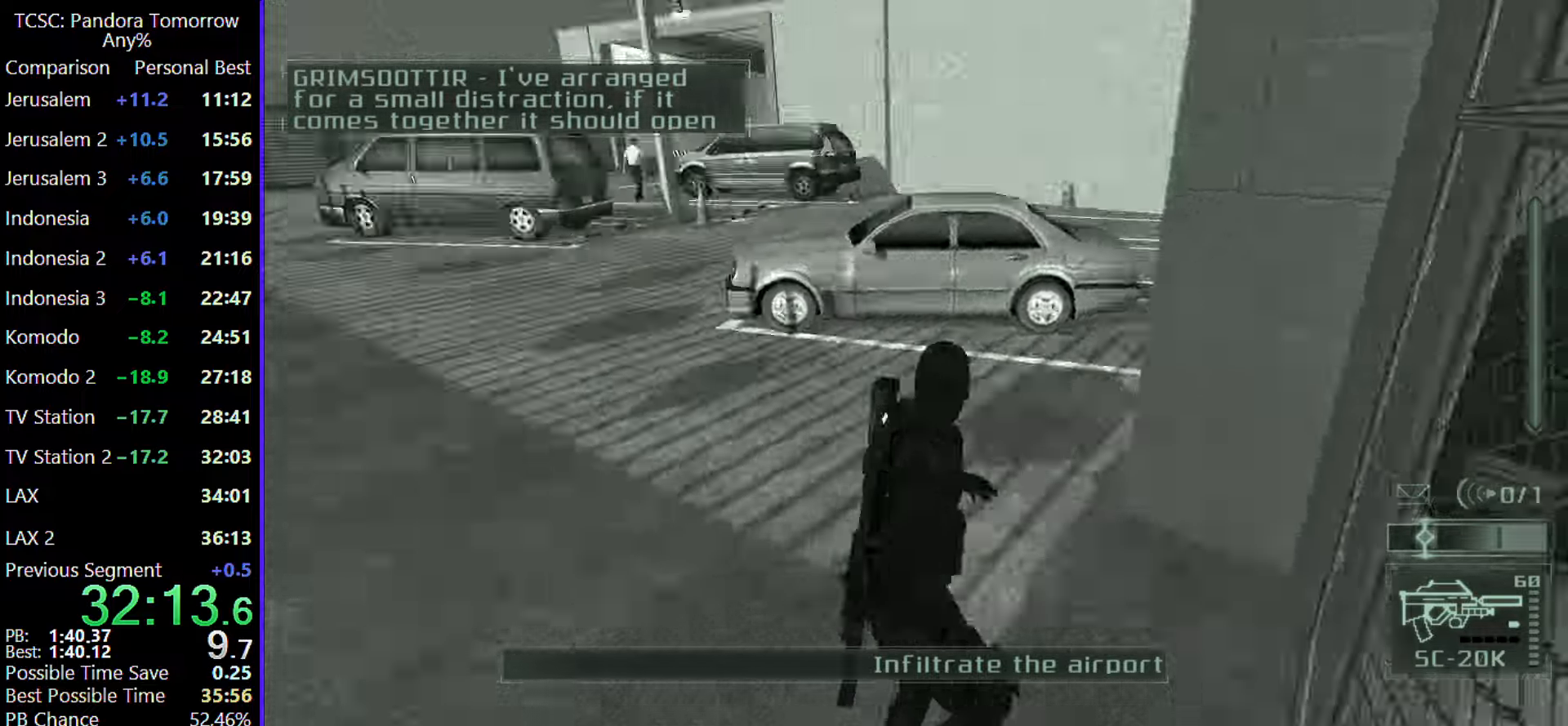
{"keys": ["w"], "mouse": [], "events": [[67, "mouse_wheel", "down"], [217, "mouse_wheel", "up"], [350, "mouse_wheel", "down"], [483, "mouse_wheel", "up"]]}
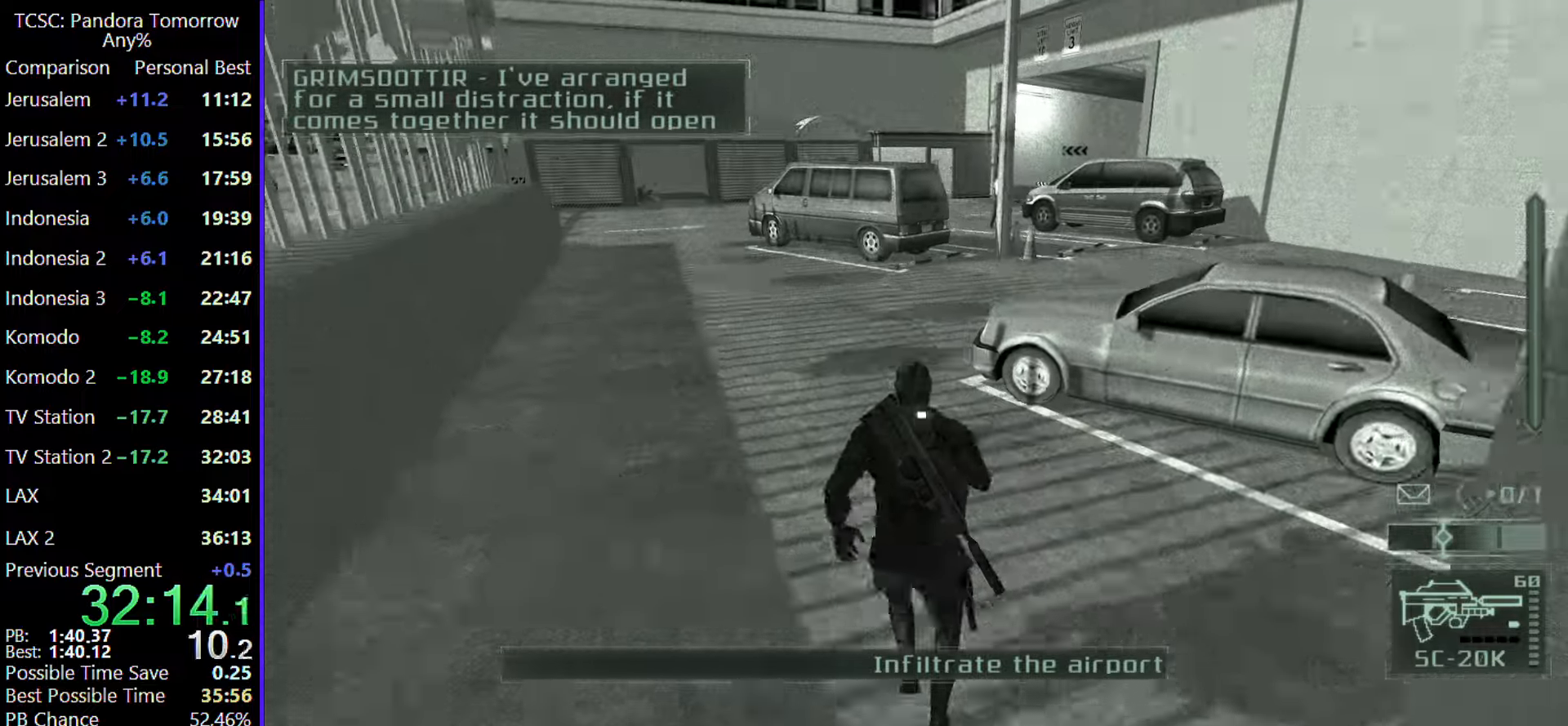
{"keys": ["w"], "mouse": [], "events": []}
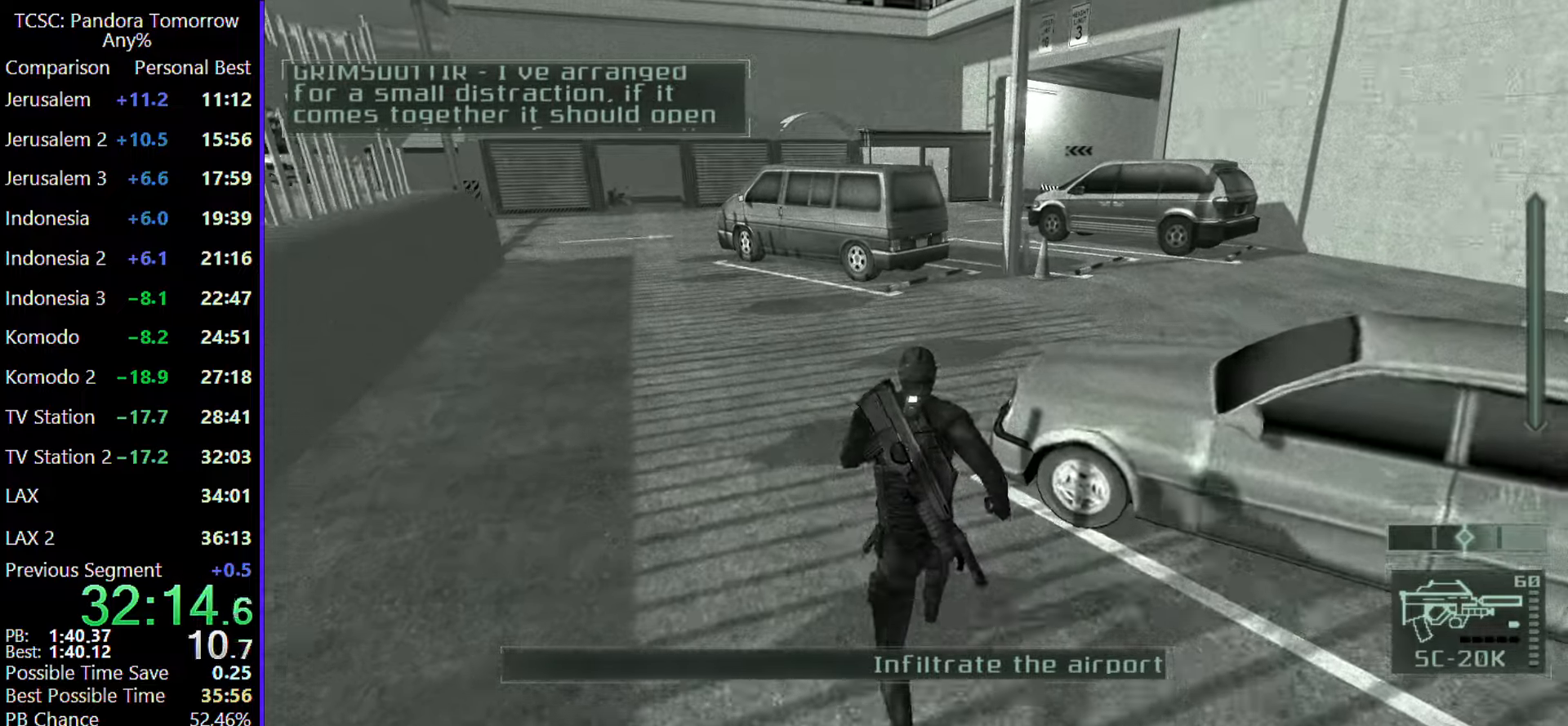
{"keys": ["w"], "mouse": [], "events": [[83, "mouse_wheel", "down"], [183, "mouse_wheel", "up"]]}
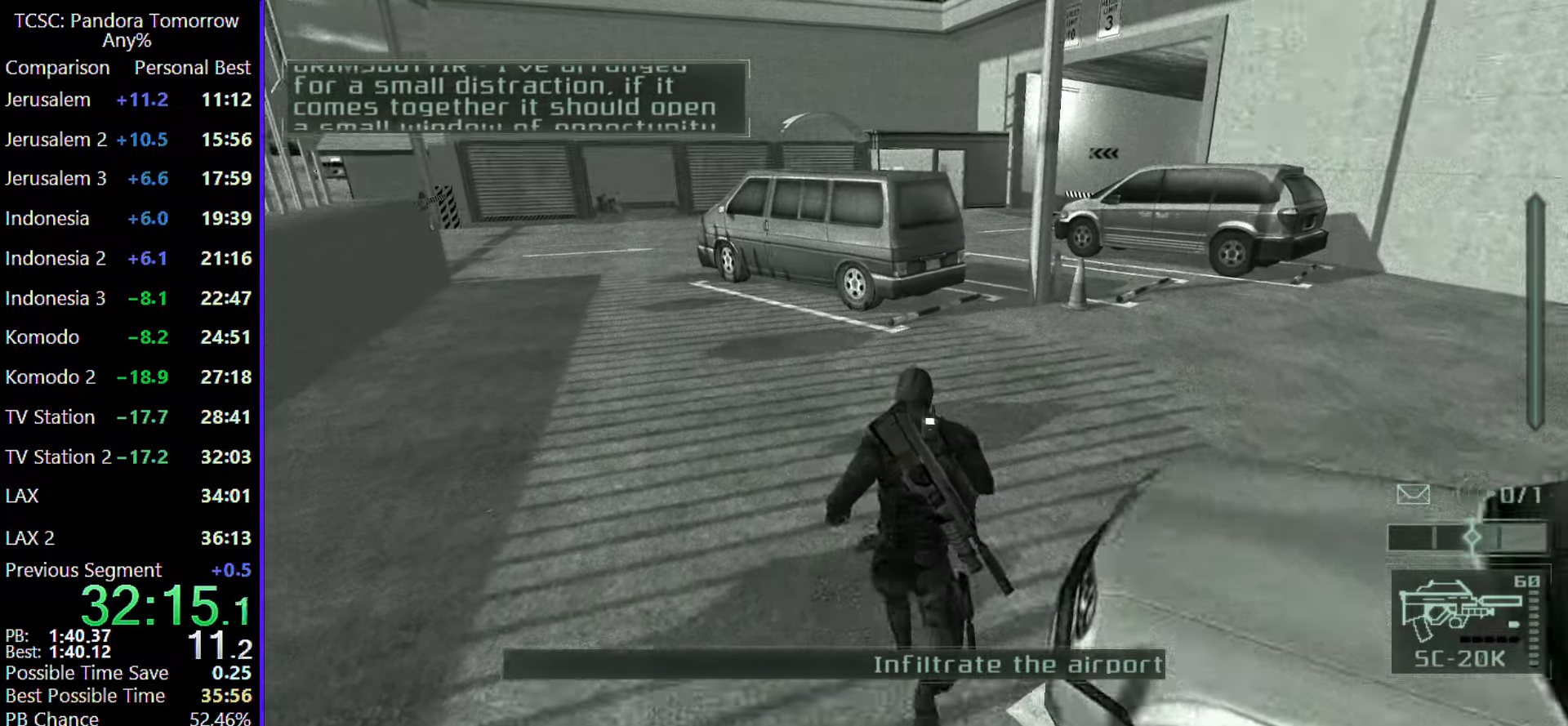
{"keys": ["d", "w"], "mouse": [], "events": [[67, "d", "down"], [300, "mouse_wheel", "down"], [383, "mouse_wheel", "up"]]}
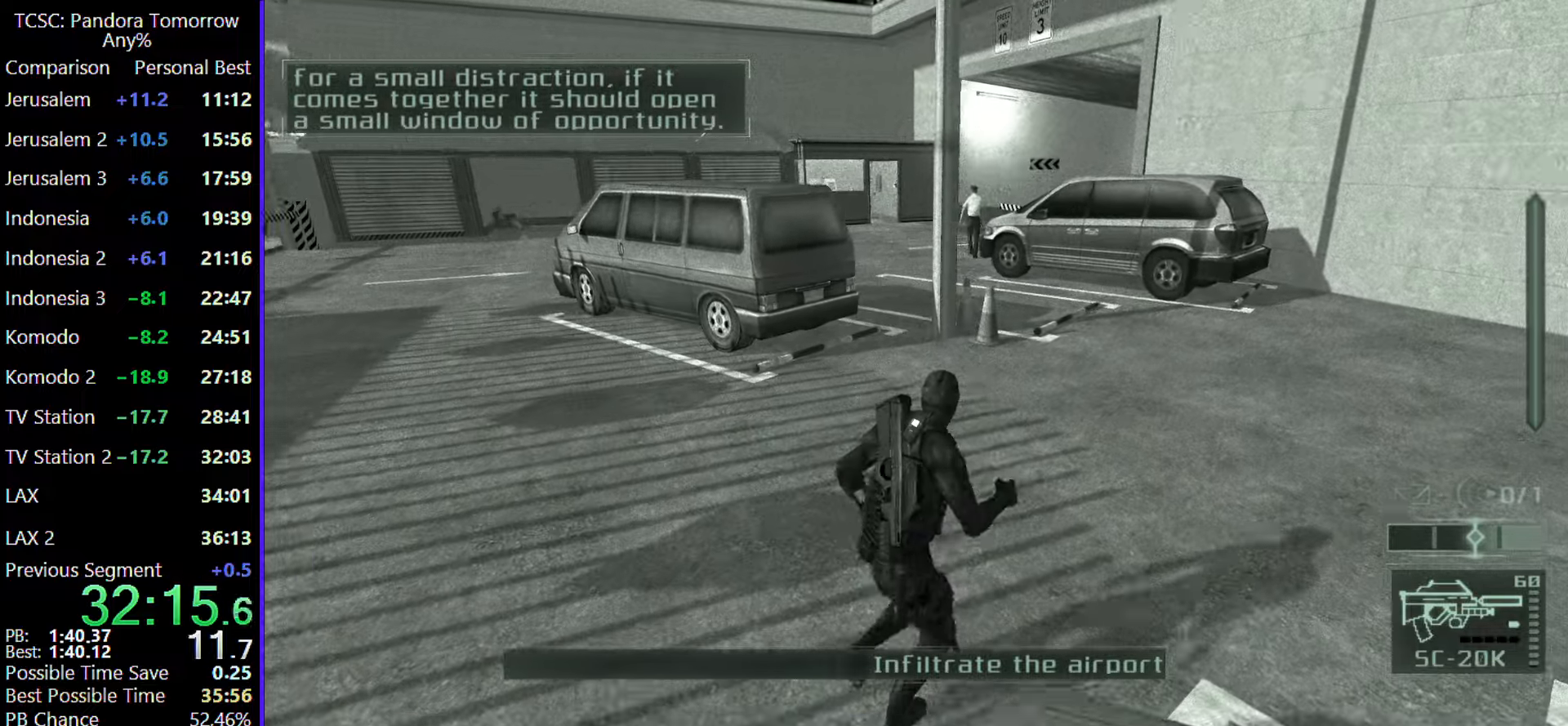
{"keys": ["d", "w"], "mouse": [], "events": []}
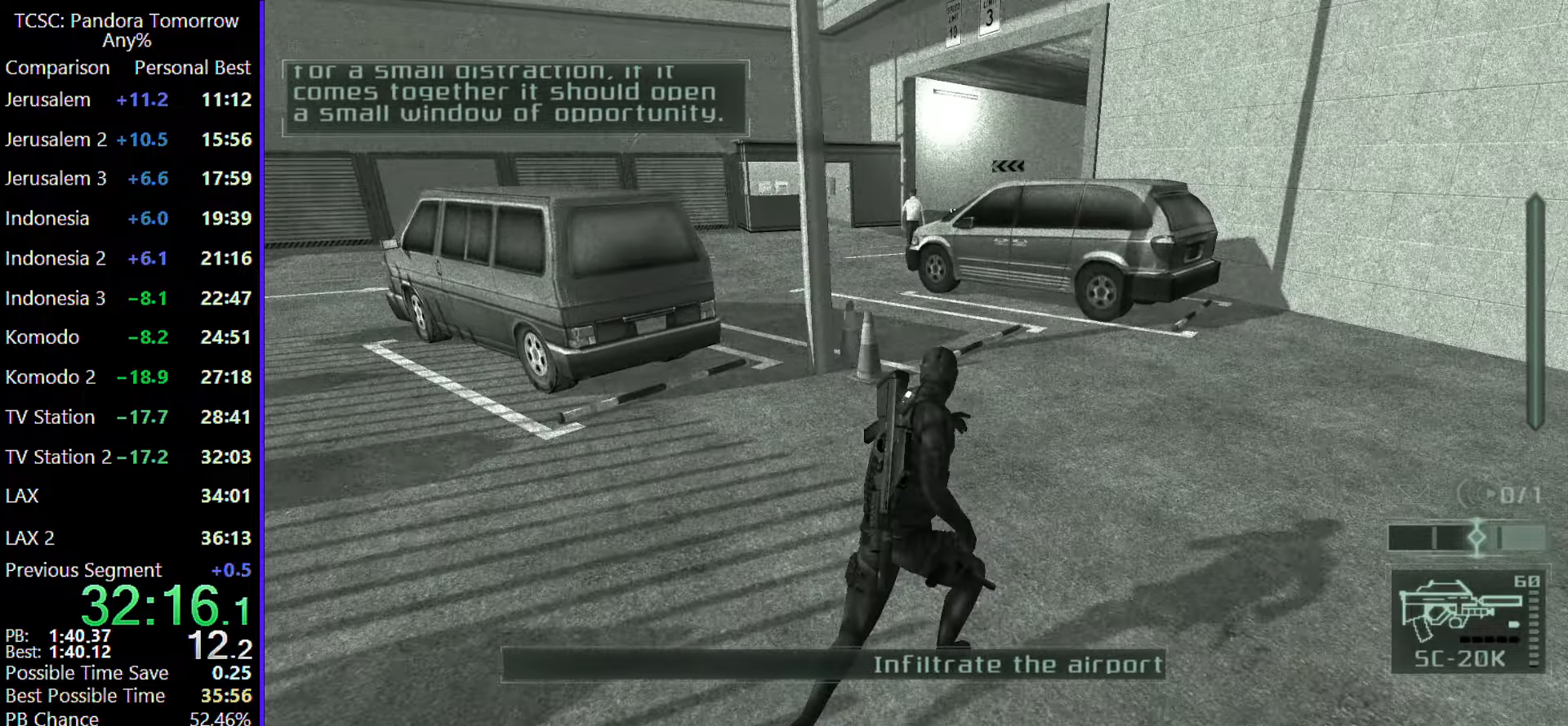
{"keys": ["d", "w"], "mouse": [], "events": [[233, "mouse_wheel", "down"], [383, "mouse_wheel", "up"]]}
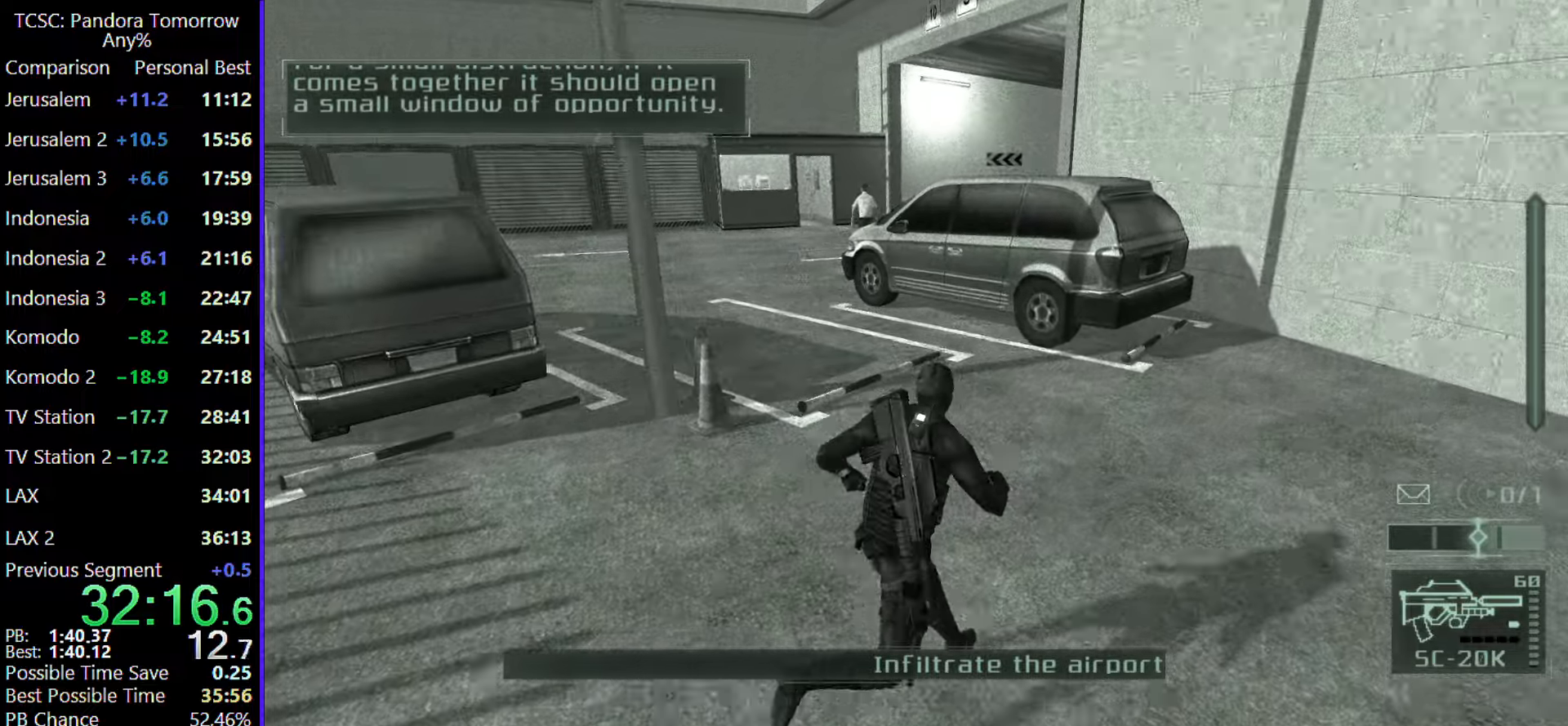
{"keys": ["d", "w"], "mouse": [], "events": []}
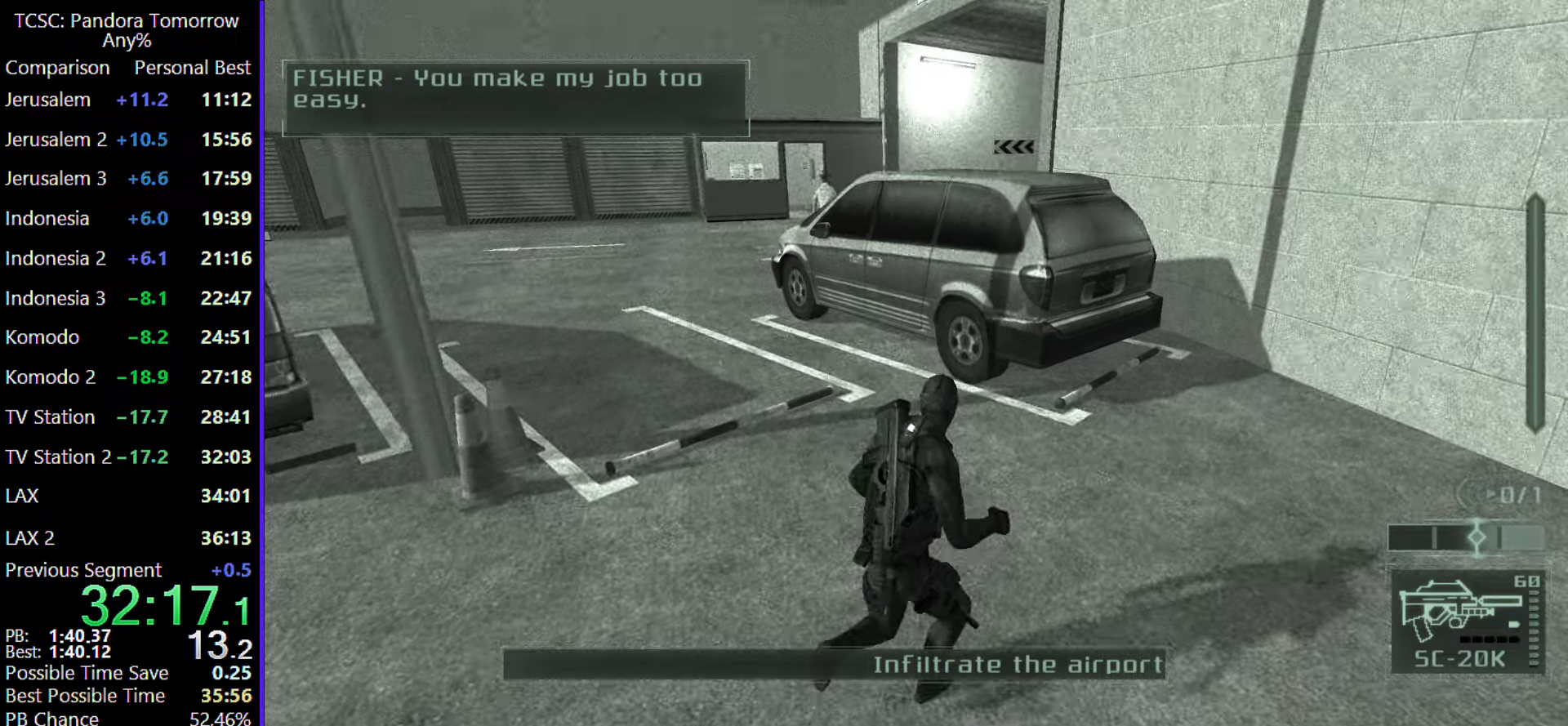
{"keys": ["d", "w"], "mouse": [], "events": [[267, "2", "down"], [400, "2", "up"]]}
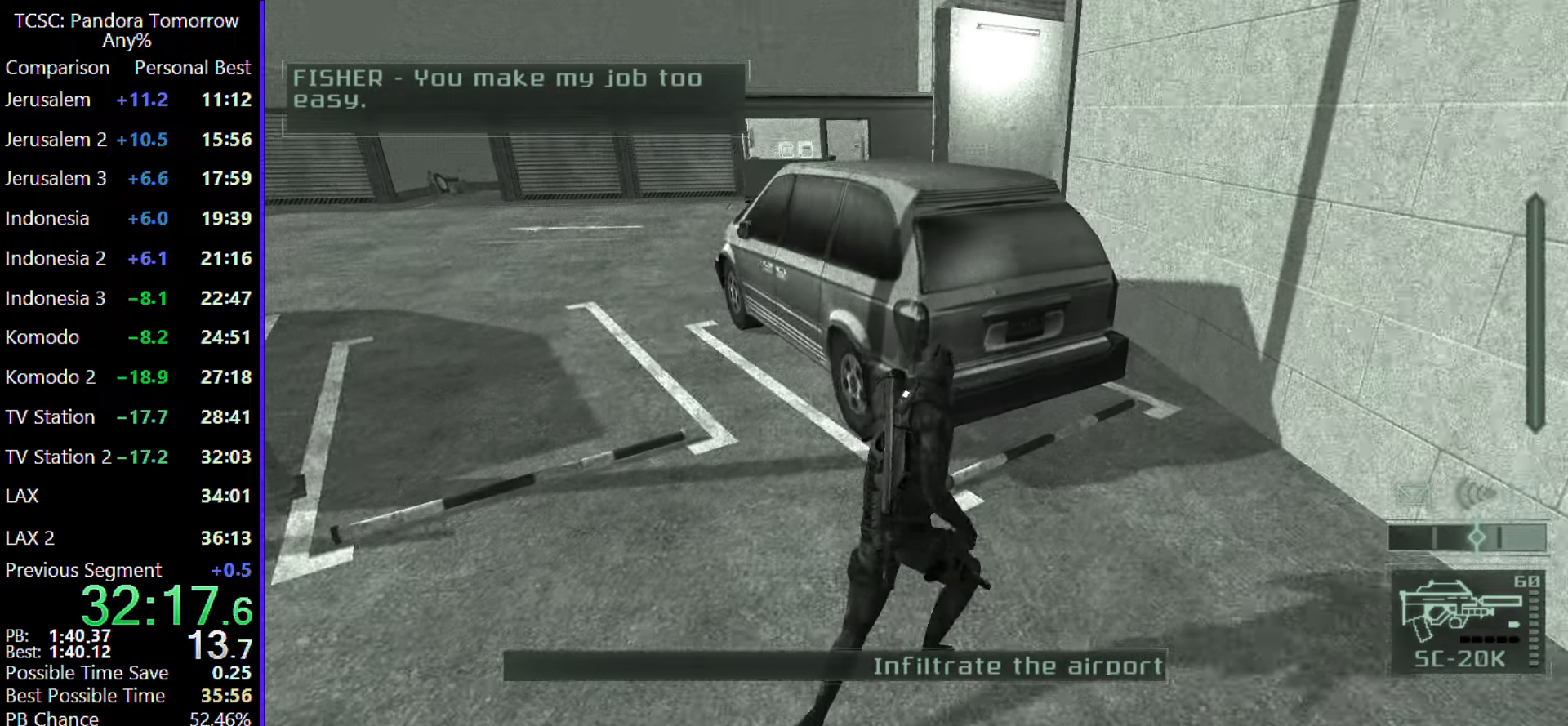
{"keys": ["d", "w"], "mouse": [], "events": [[100, "mouse_wheel", "down"], [233, "mouse_wheel", "up"]]}
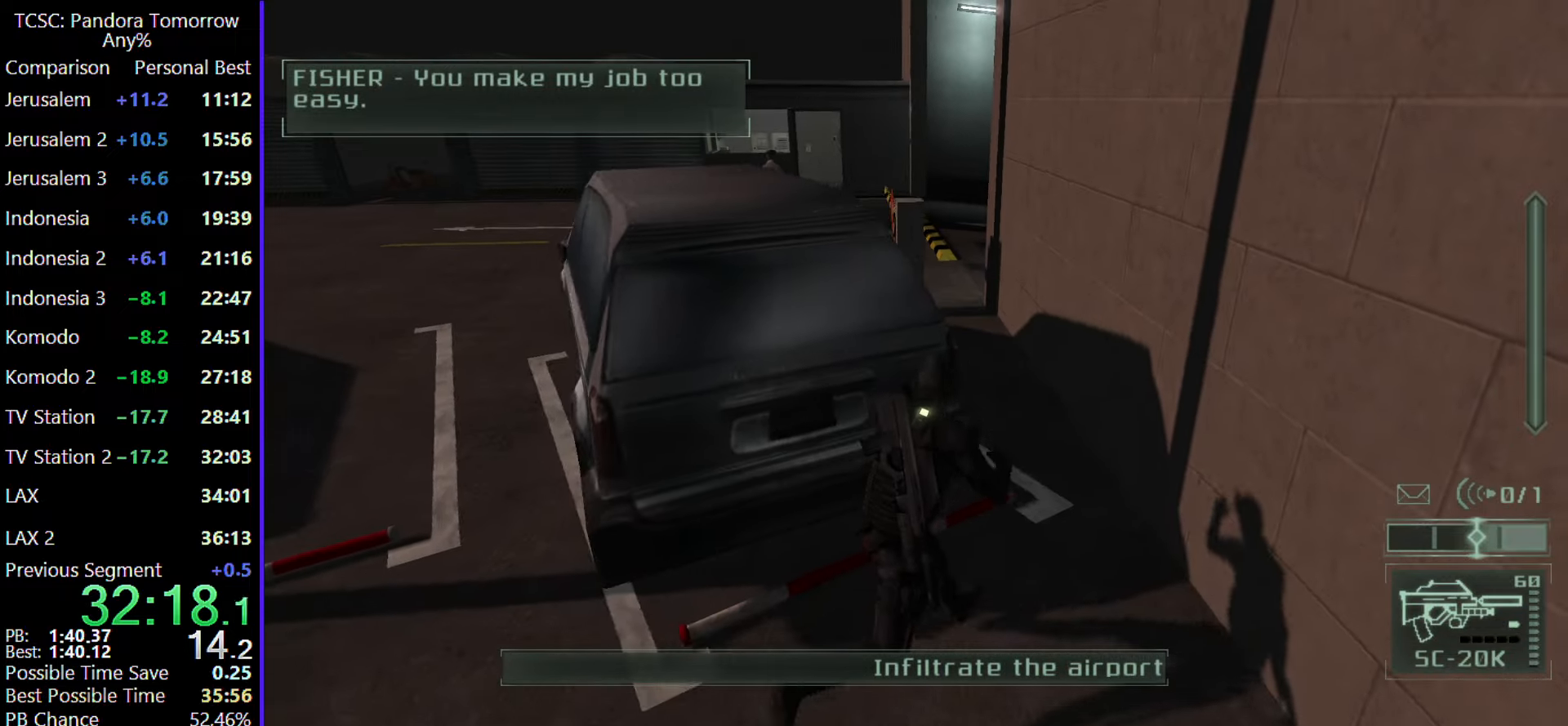
{"keys": ["w"], "mouse": [], "events": [[200, "d", "up"], [250, "mouse_wheel", "down"], [350, "mouse_wheel", "up"]]}